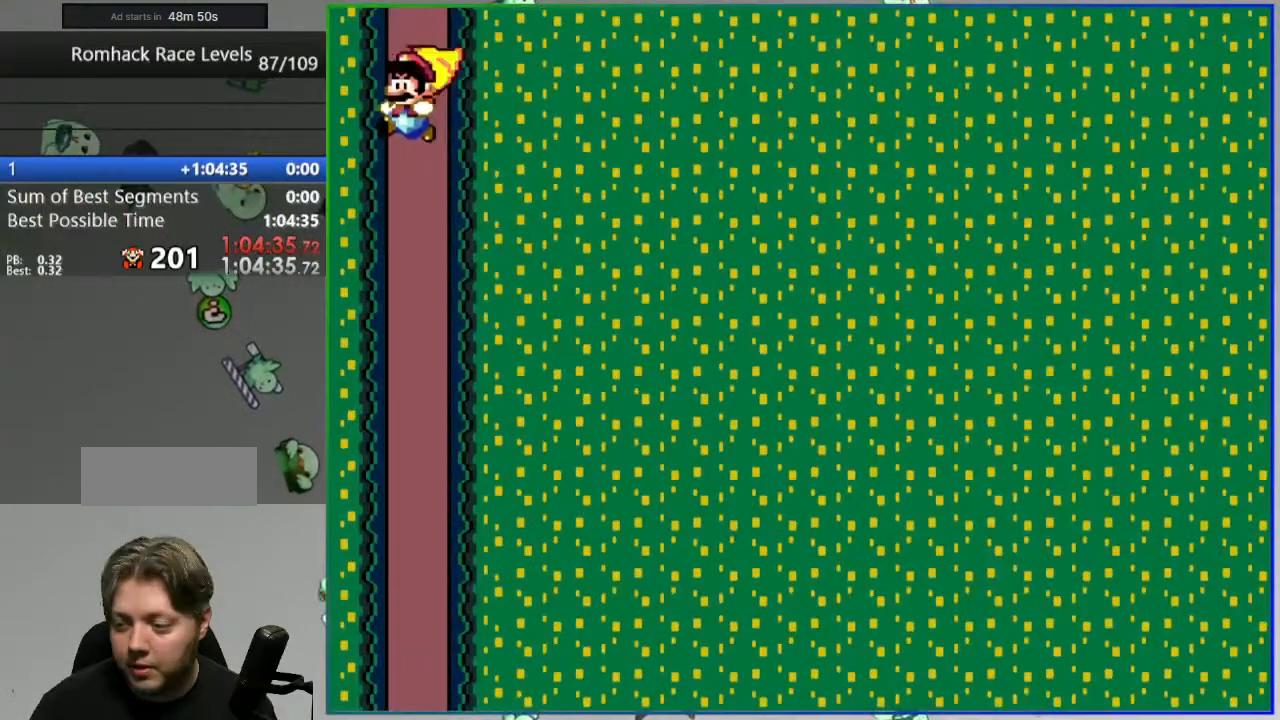
Gameplay with a controller (Nintendo layout); each line is a JSON object with the inputs held at the frame after it. "events" lists button and stick changes between this image and that frame as [ms after this image, input, new state], when the widget could be followed in between. Not read: L3 R3.
{"buttons": ["Y"], "events": [[367, "DPAD_LEFT", "up"]]}
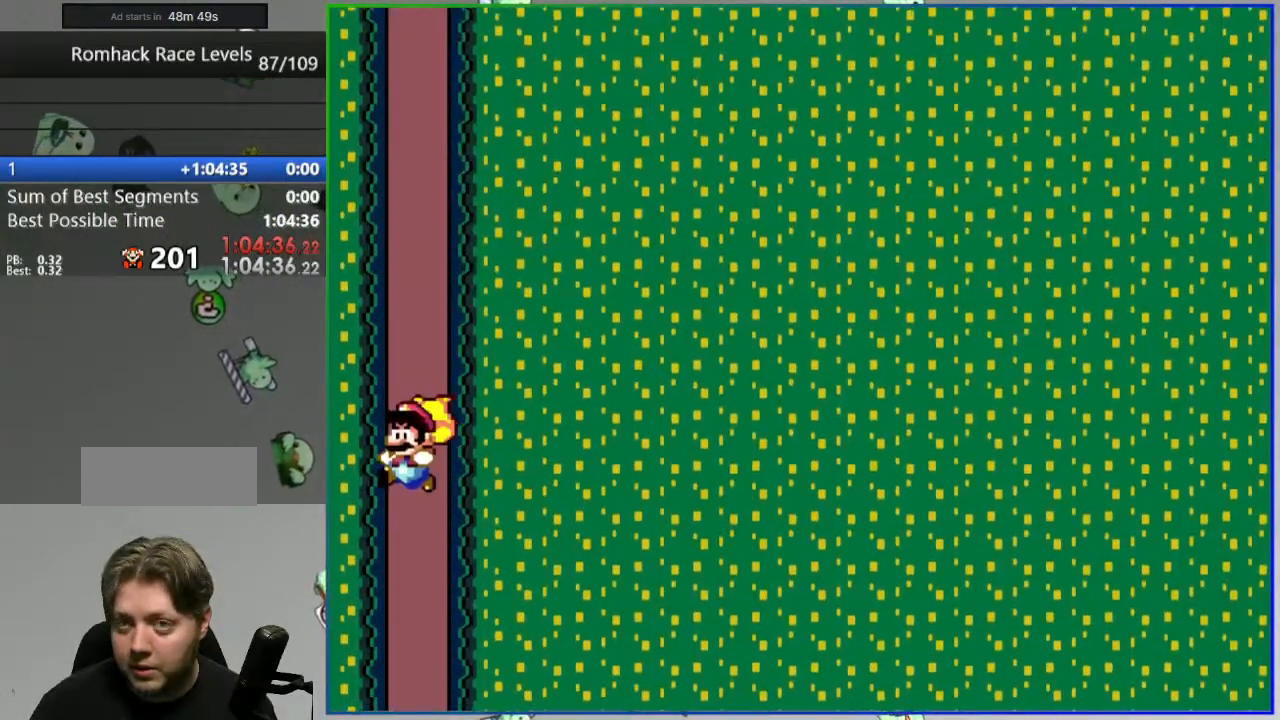
{"buttons": ["Y"], "events": []}
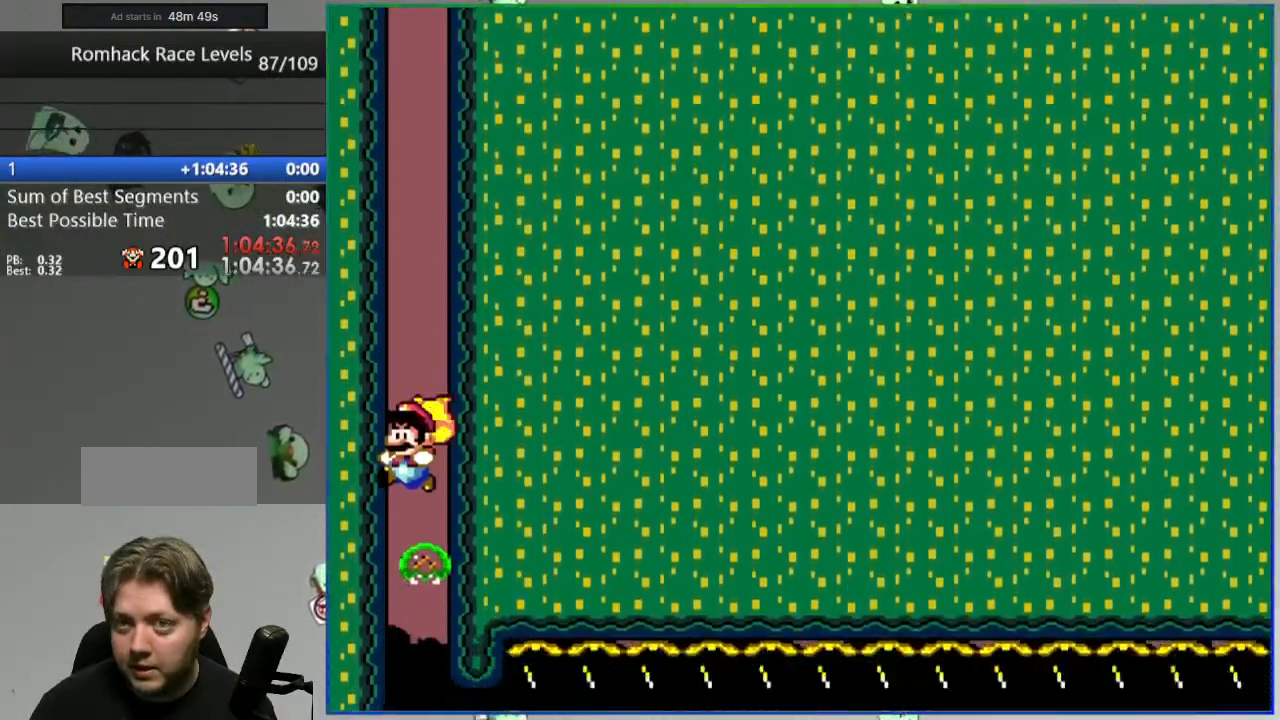
{"buttons": ["Y", "DPAD_RIGHT"], "events": [[133, "DPAD_RIGHT", "down"]]}
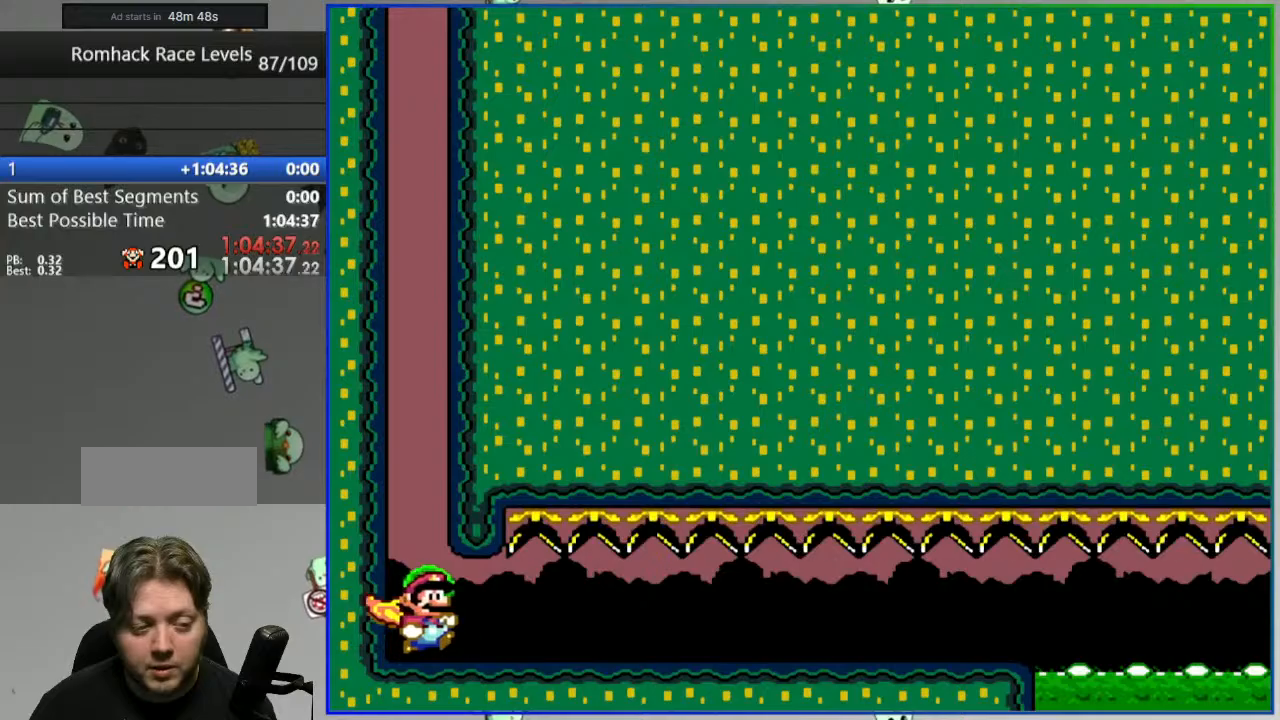
{"buttons": ["Y", "DPAD_RIGHT"], "events": []}
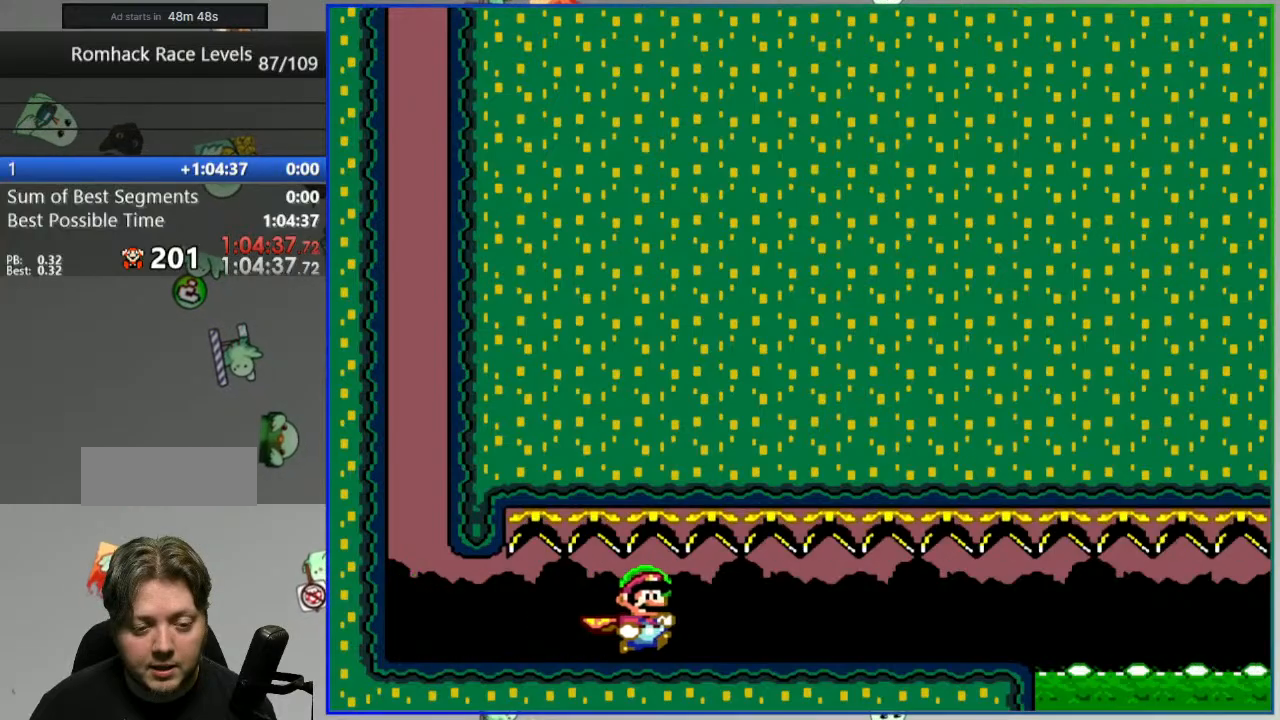
{"buttons": ["Y", "DPAD_RIGHT"], "events": []}
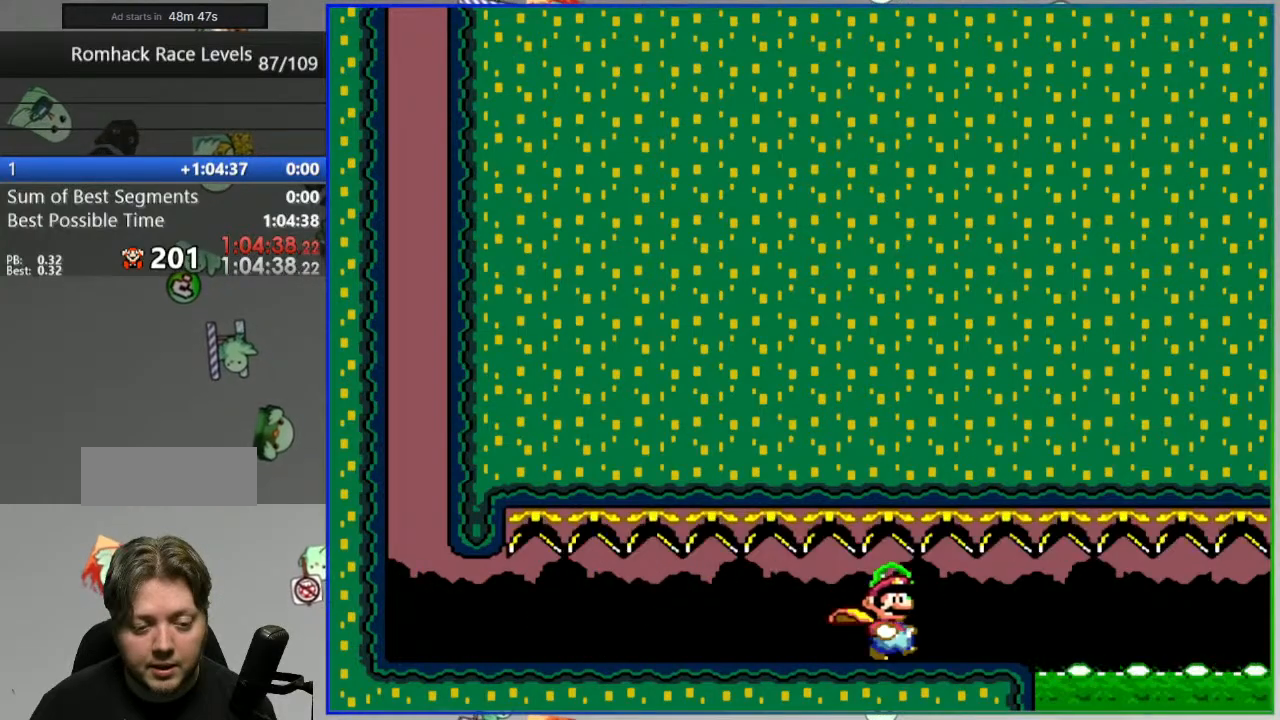
{"buttons": ["A", "Y", "DPAD_RIGHT"], "events": [[50, "A", "down"]]}
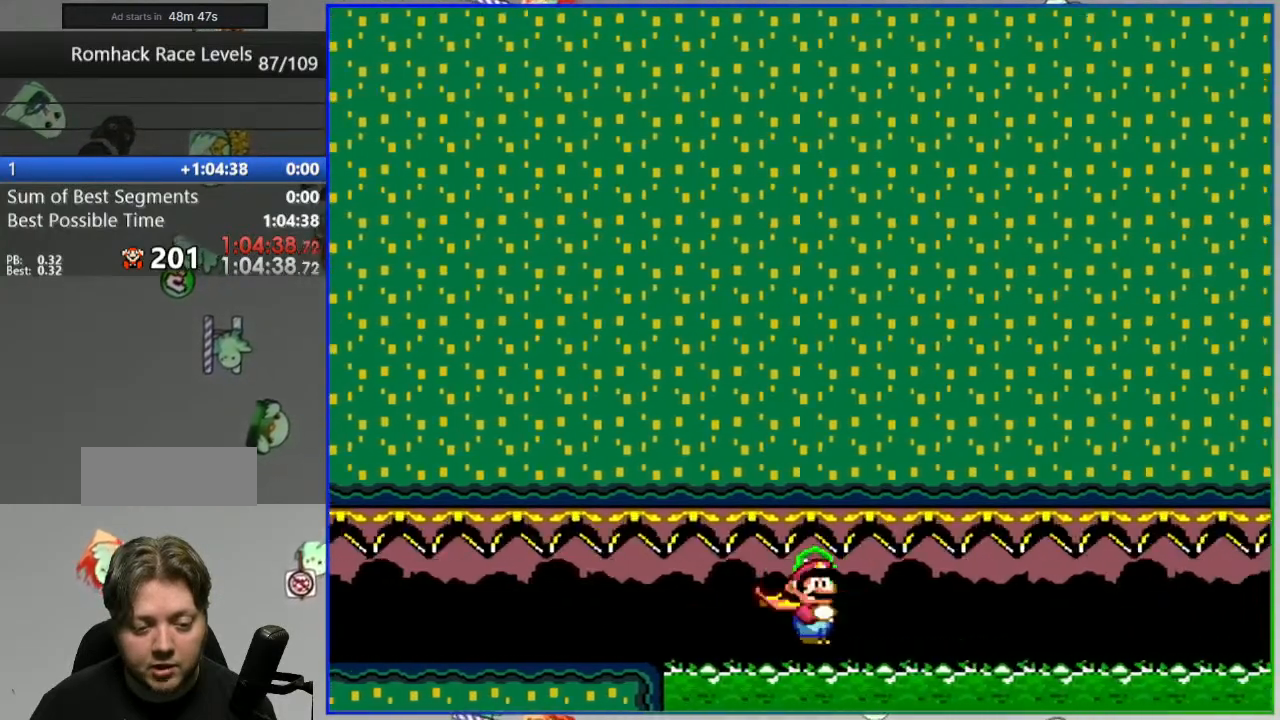
{"buttons": ["A", "Y", "DPAD_RIGHT"], "events": []}
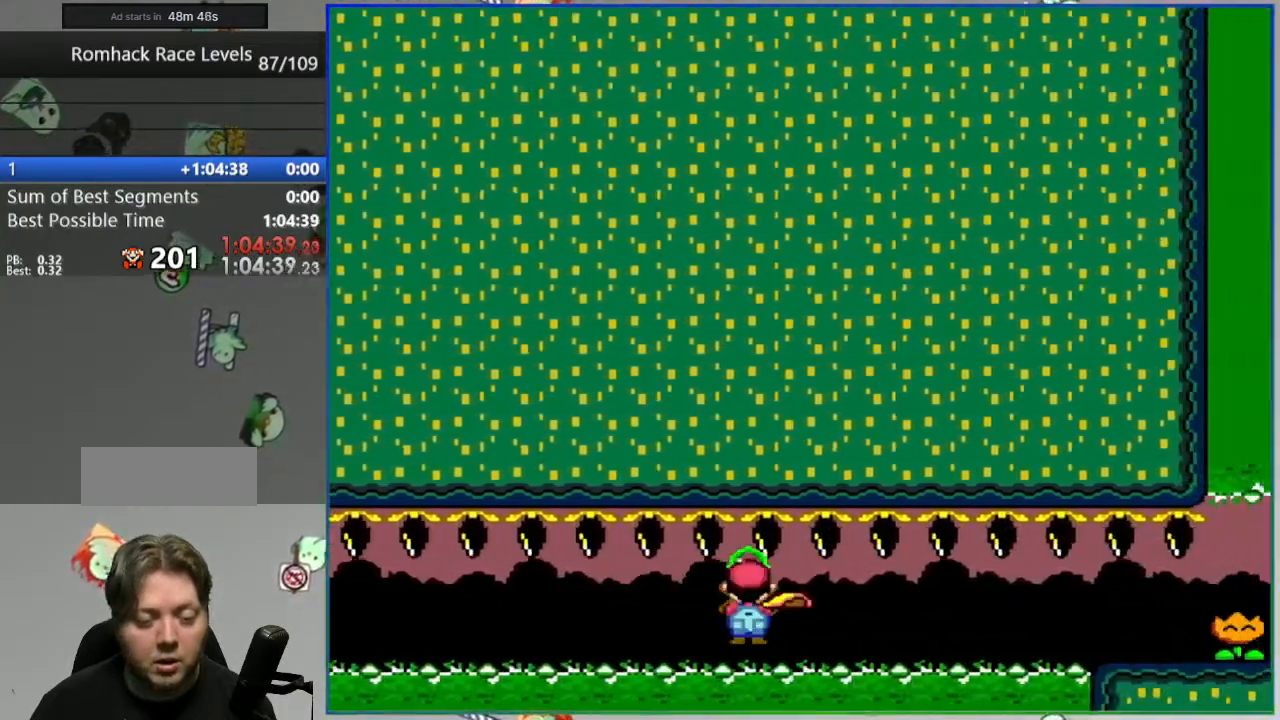
{"buttons": ["DPAD_RIGHT"], "events": [[317, "A", "up"], [317, "Y", "up"], [417, "Y", "down"], [500, "Y", "up"]]}
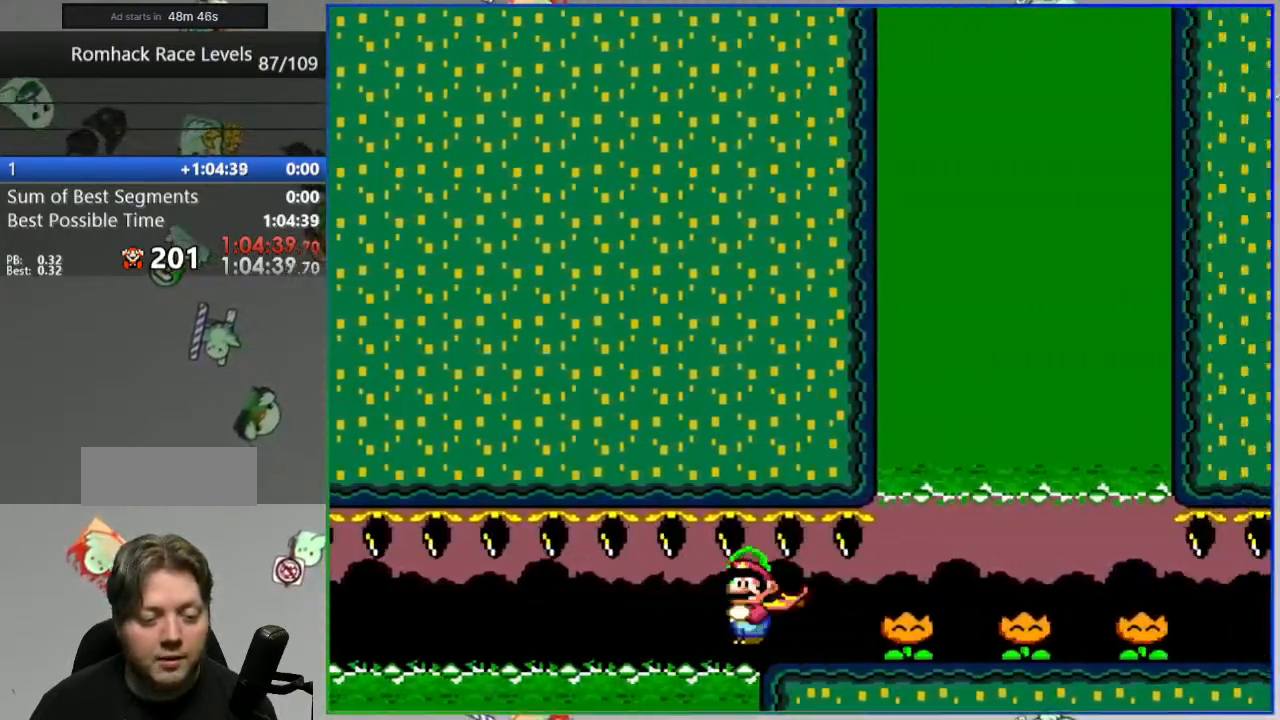
{"buttons": ["Y", "DPAD_RIGHT"], "events": [[83, "Y", "down"], [133, "Y", "up"], [367, "Y", "down"]]}
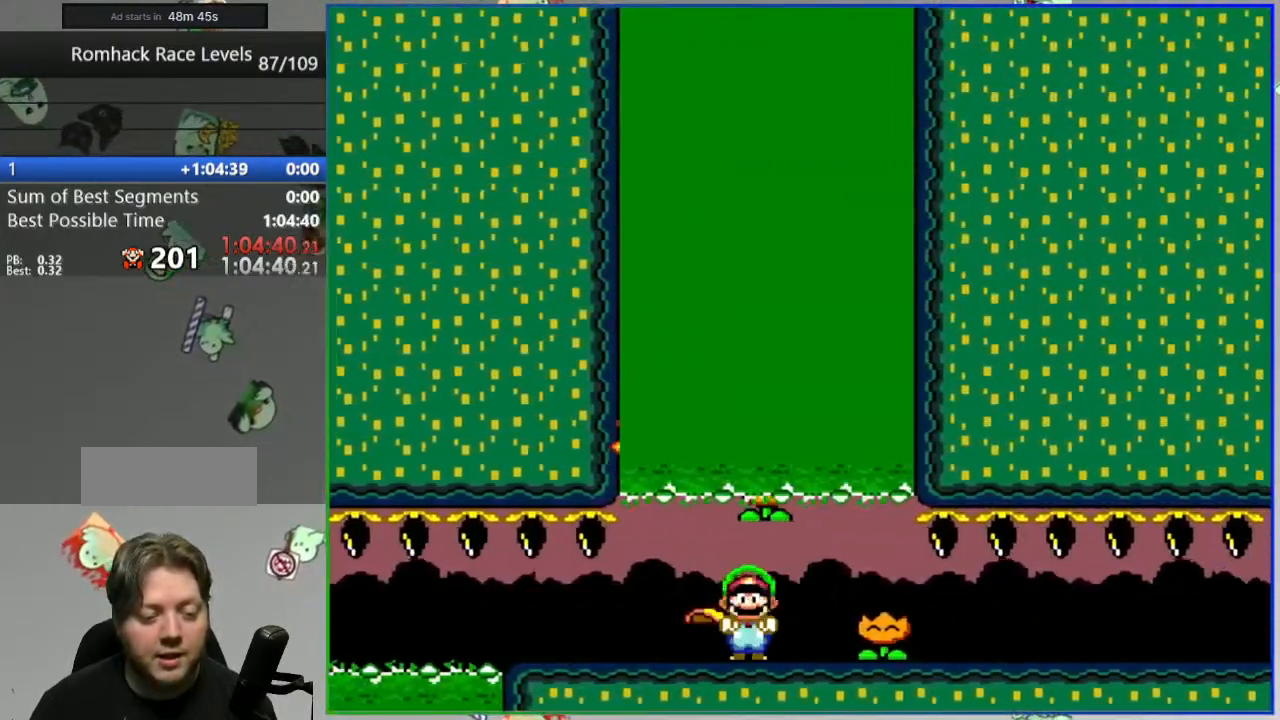
{"buttons": ["Y", "DPAD_RIGHT"], "events": []}
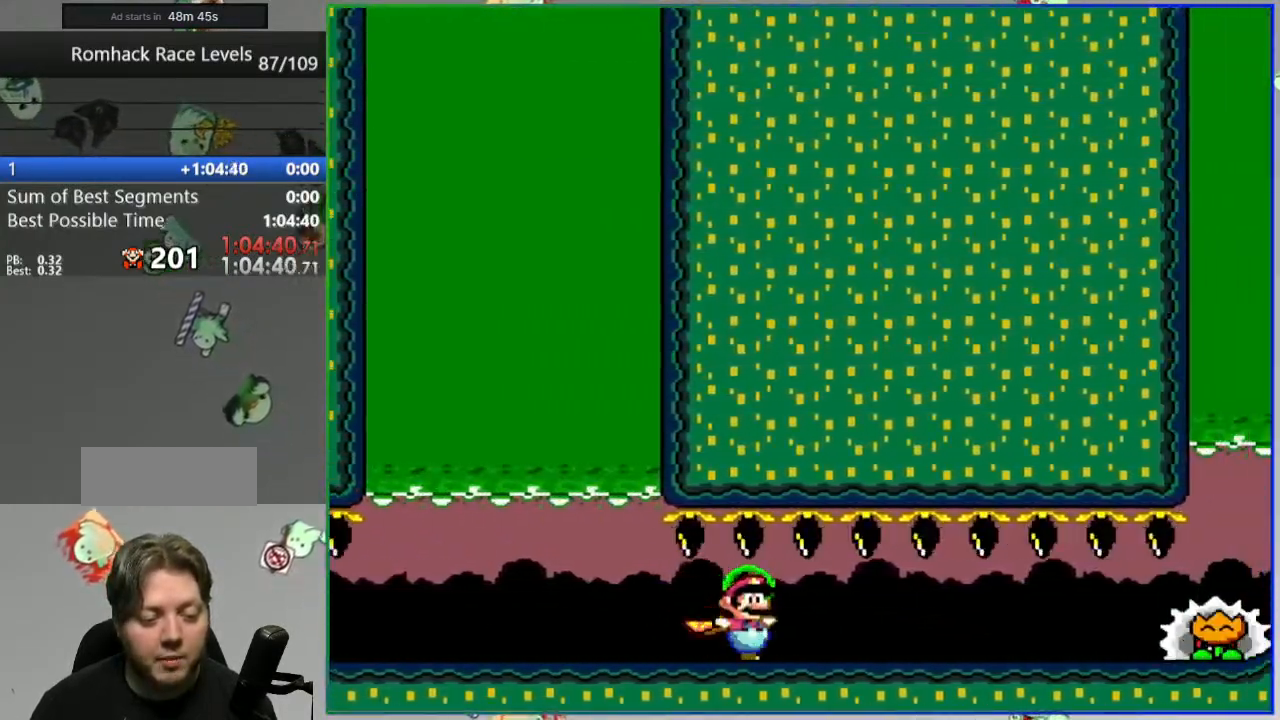
{"buttons": ["Y", "DPAD_RIGHT"], "events": [[167, "B", "down"], [250, "Y", "up"], [267, "B", "up"], [400, "Y", "down"]]}
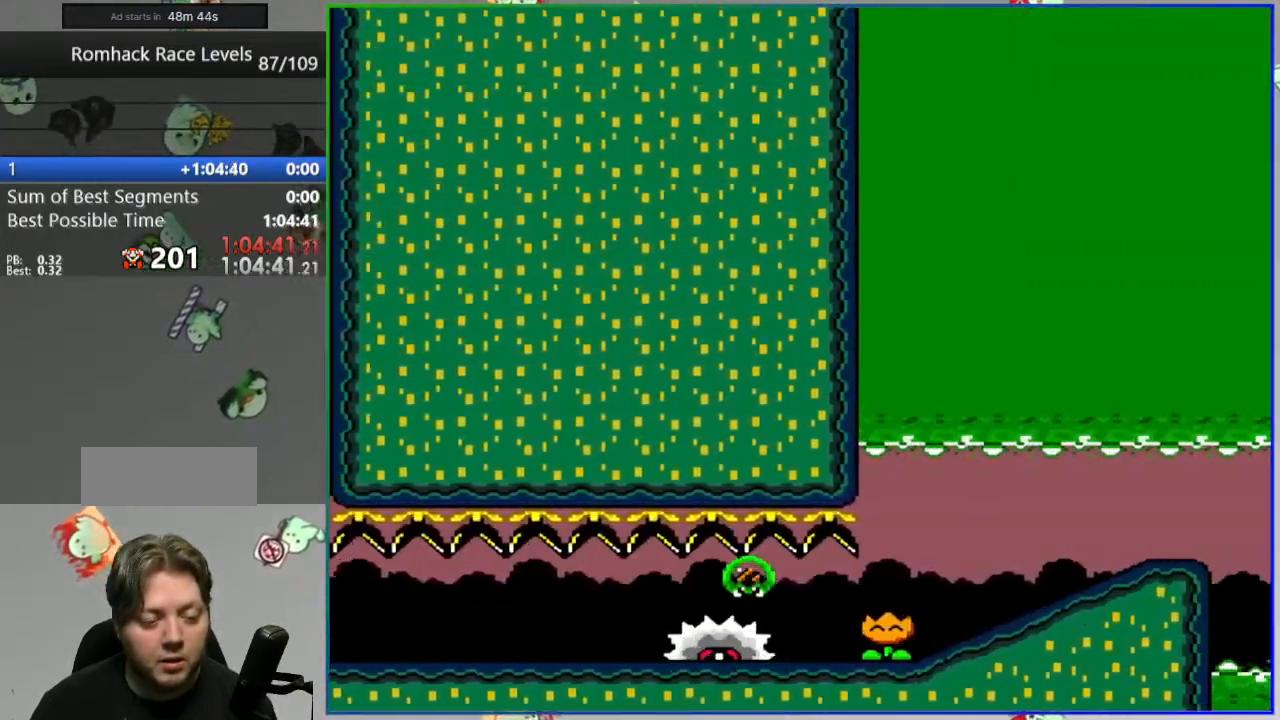
{"buttons": ["Y", "DPAD_RIGHT"], "events": []}
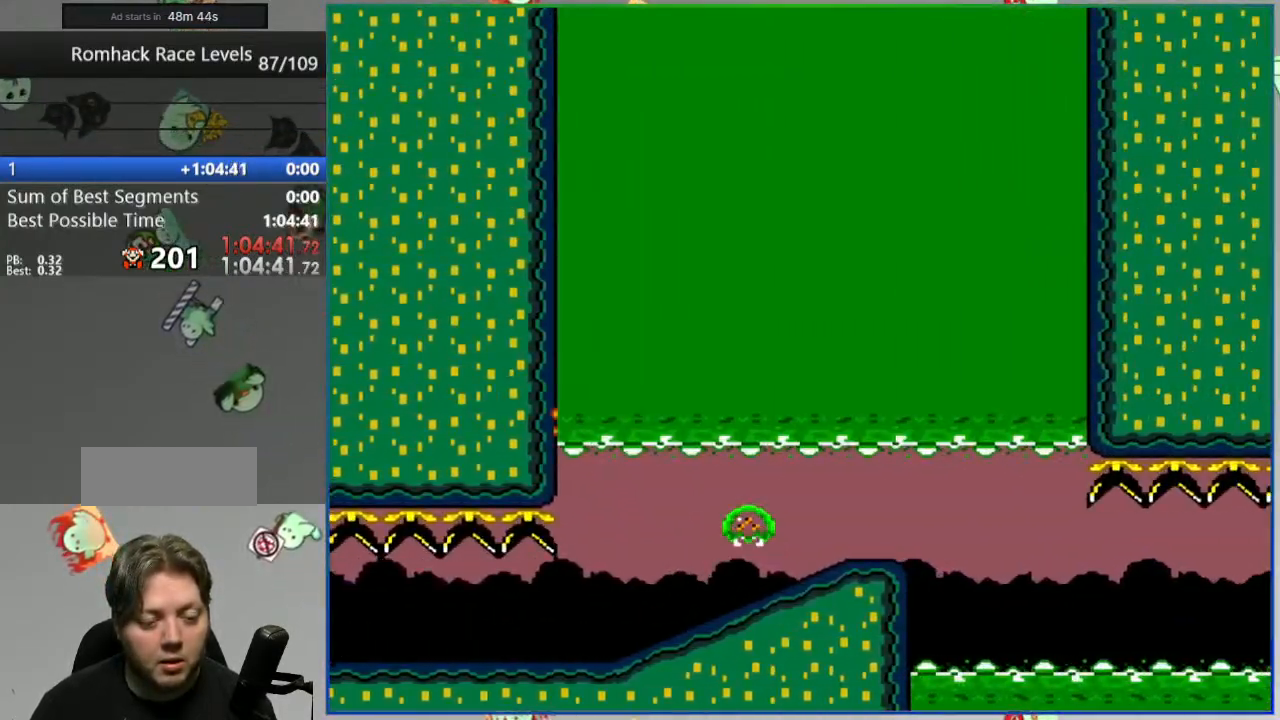
{"buttons": ["Y", "DPAD_LEFT"], "events": [[267, "DPAD_RIGHT", "up"], [417, "DPAD_LEFT", "down"]]}
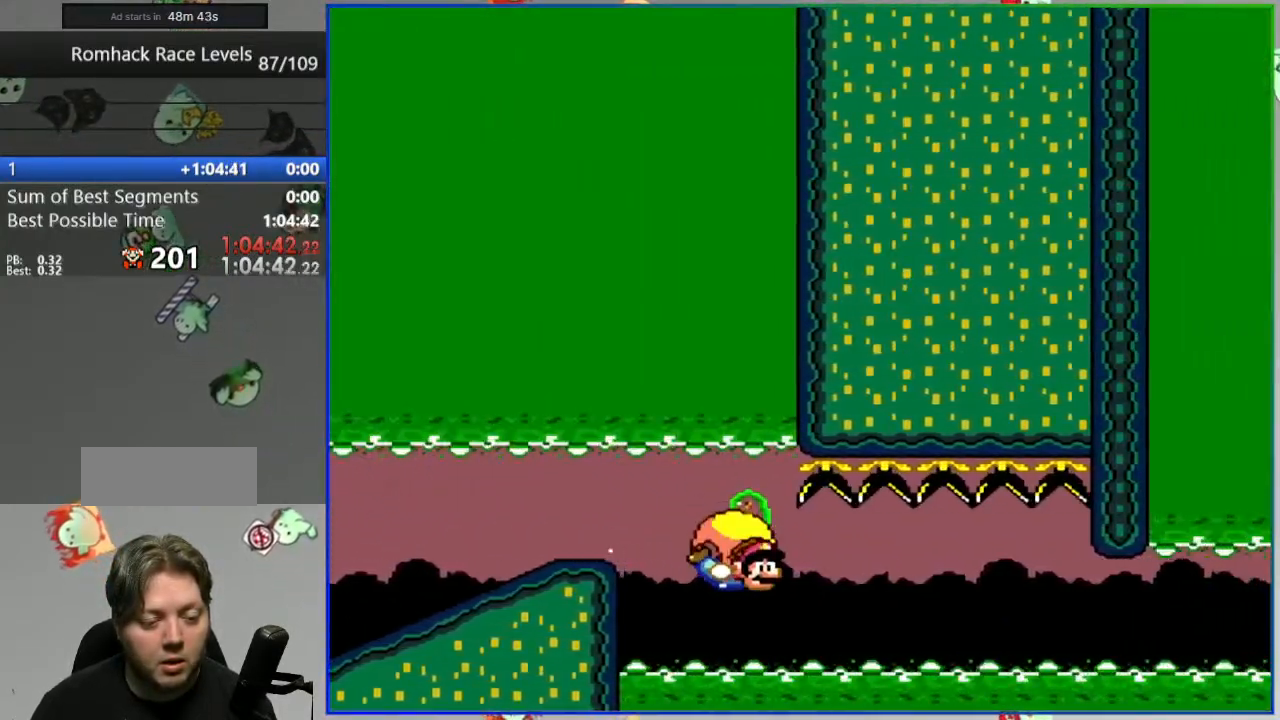
{"buttons": ["Y", "DPAD_LEFT"], "events": []}
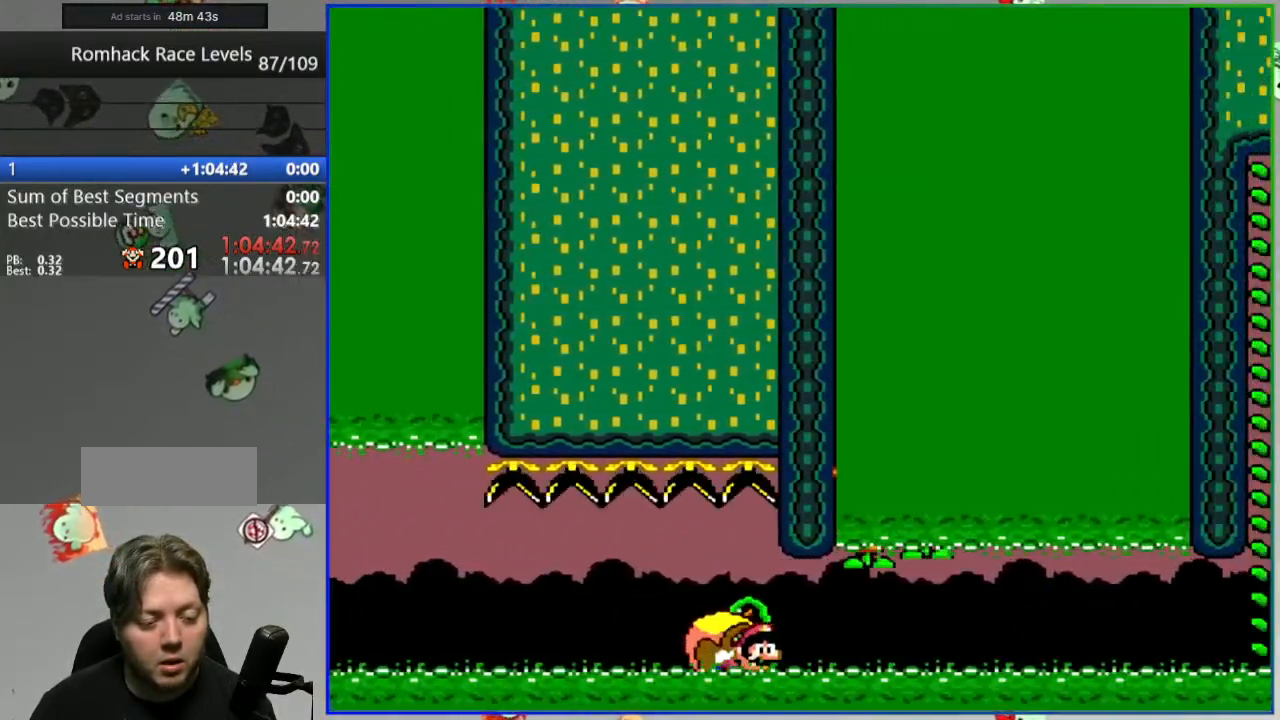
{"buttons": ["Y", "DPAD_LEFT"], "events": []}
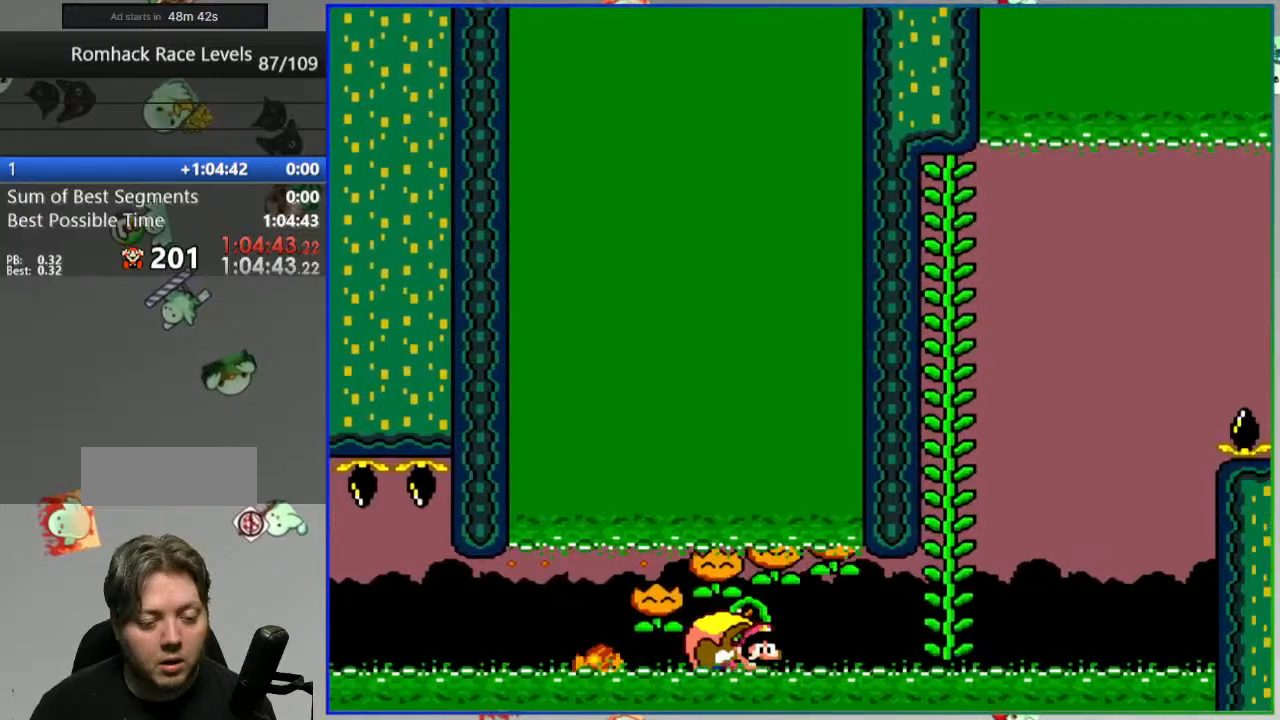
{"buttons": ["Y"], "events": [[117, "DPAD_UP", "down"], [133, "DPAD_LEFT", "up"], [267, "DPAD_UP", "up"]]}
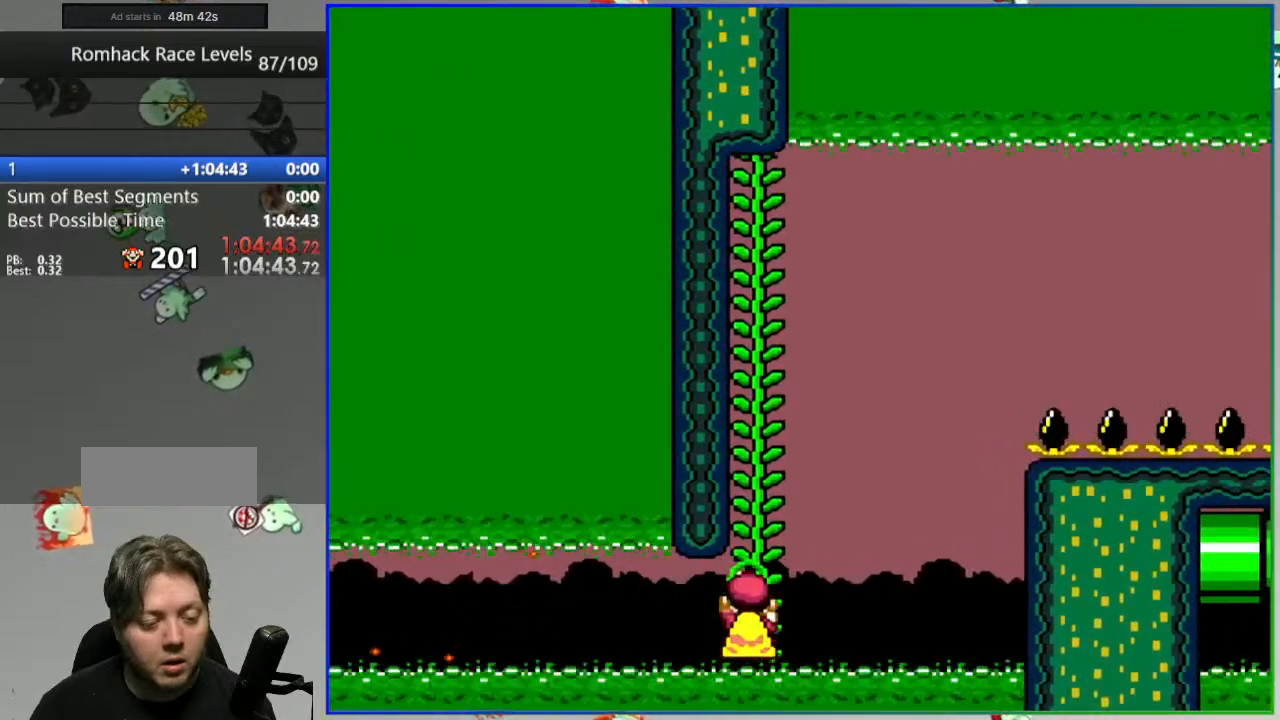
{"buttons": ["Y"], "events": []}
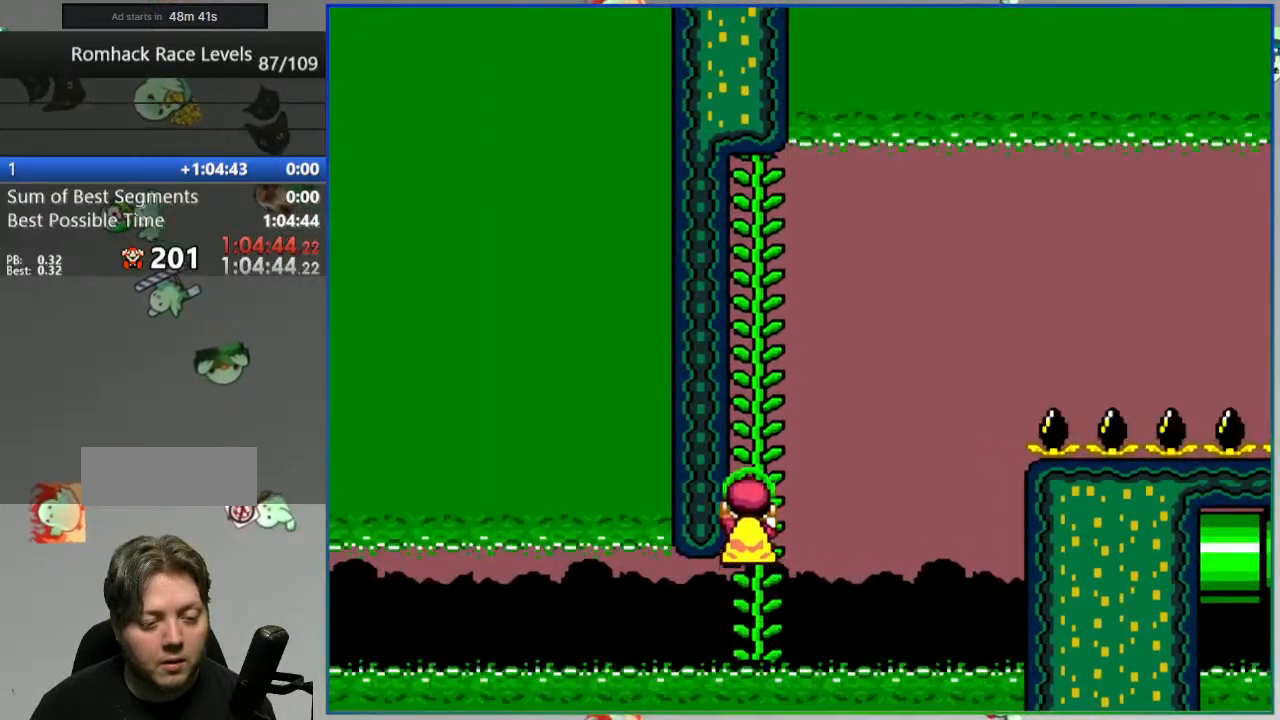
{"buttons": ["Y"], "events": []}
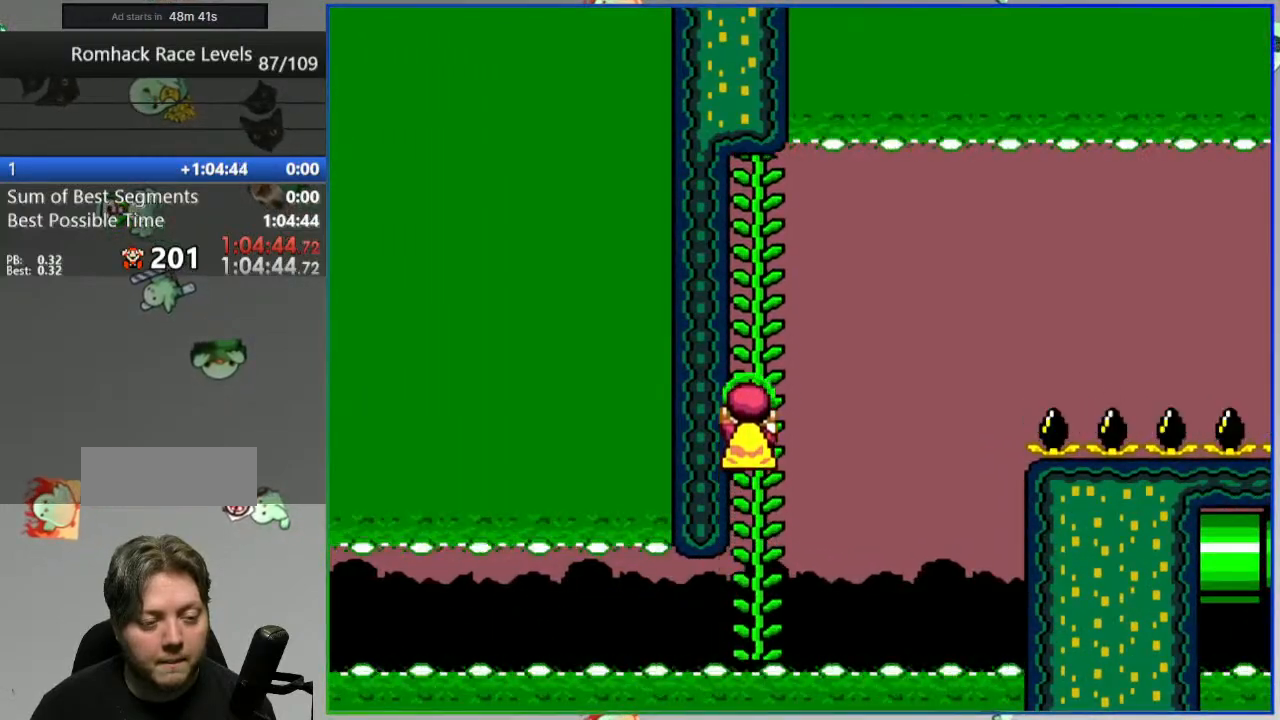
{"buttons": ["Y"], "events": []}
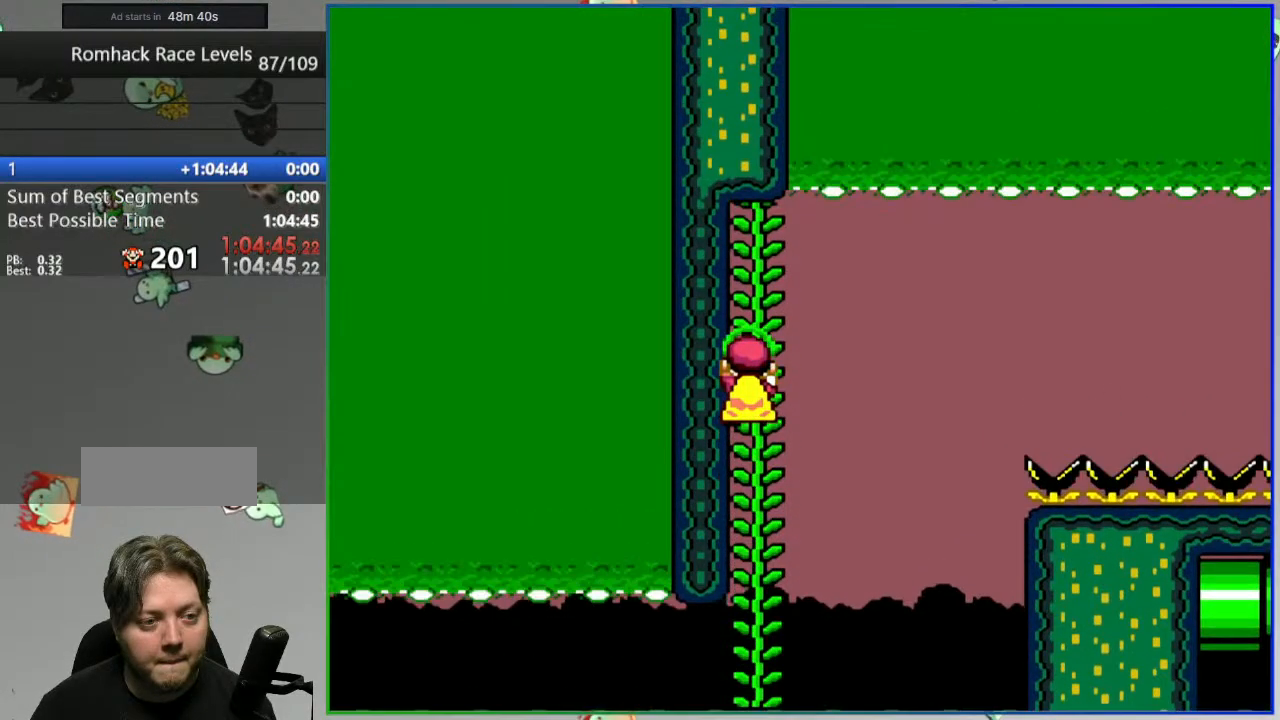
{"buttons": ["Y"], "events": []}
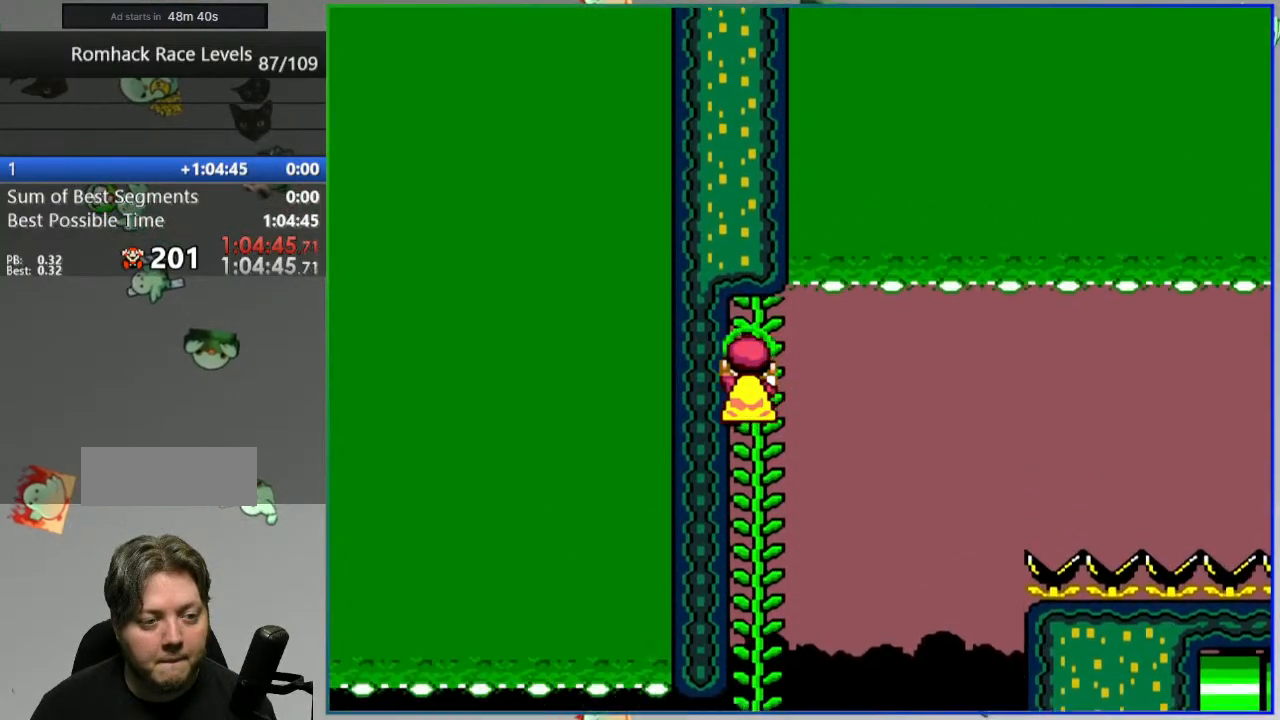
{"buttons": ["B", "Y", "DPAD_LEFT"], "events": [[33, "DPAD_RIGHT", "down"], [67, "B", "down"], [150, "DPAD_RIGHT", "up"], [167, "DPAD_LEFT", "down"]]}
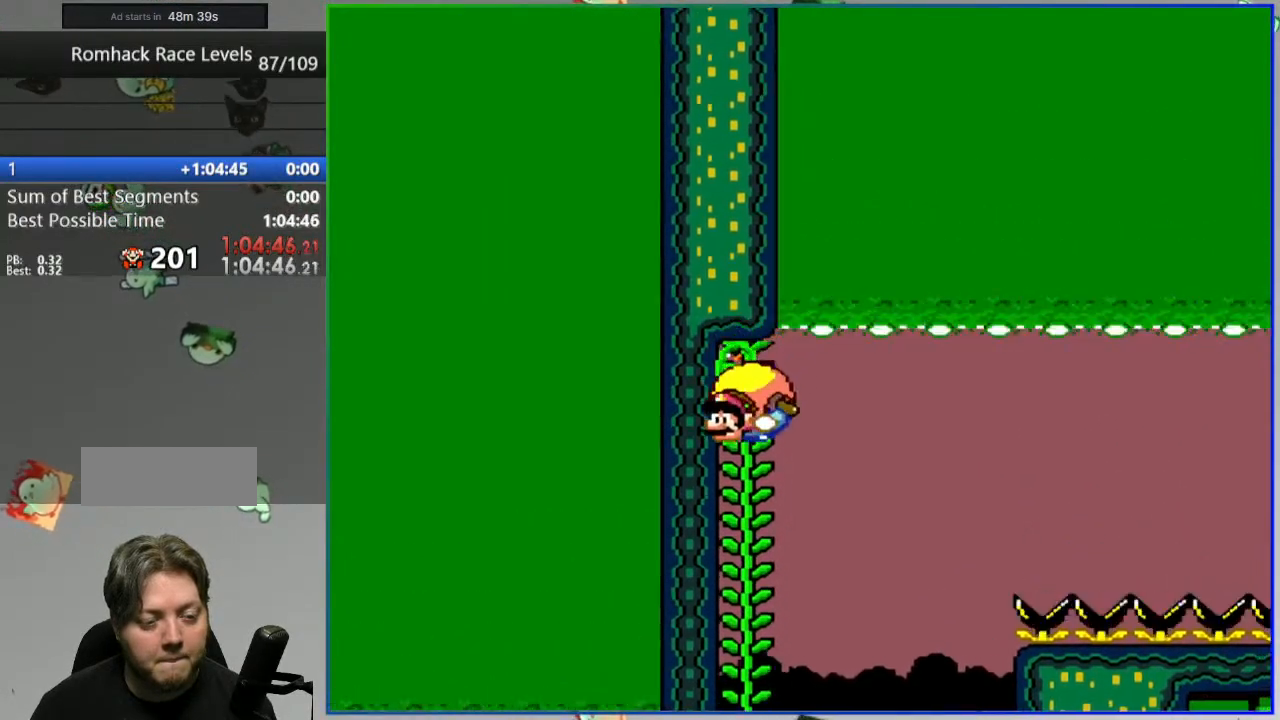
{"buttons": ["B", "Y", "DPAD_UP"], "events": [[250, "DPAD_UP", "down"], [267, "DPAD_LEFT", "up"]]}
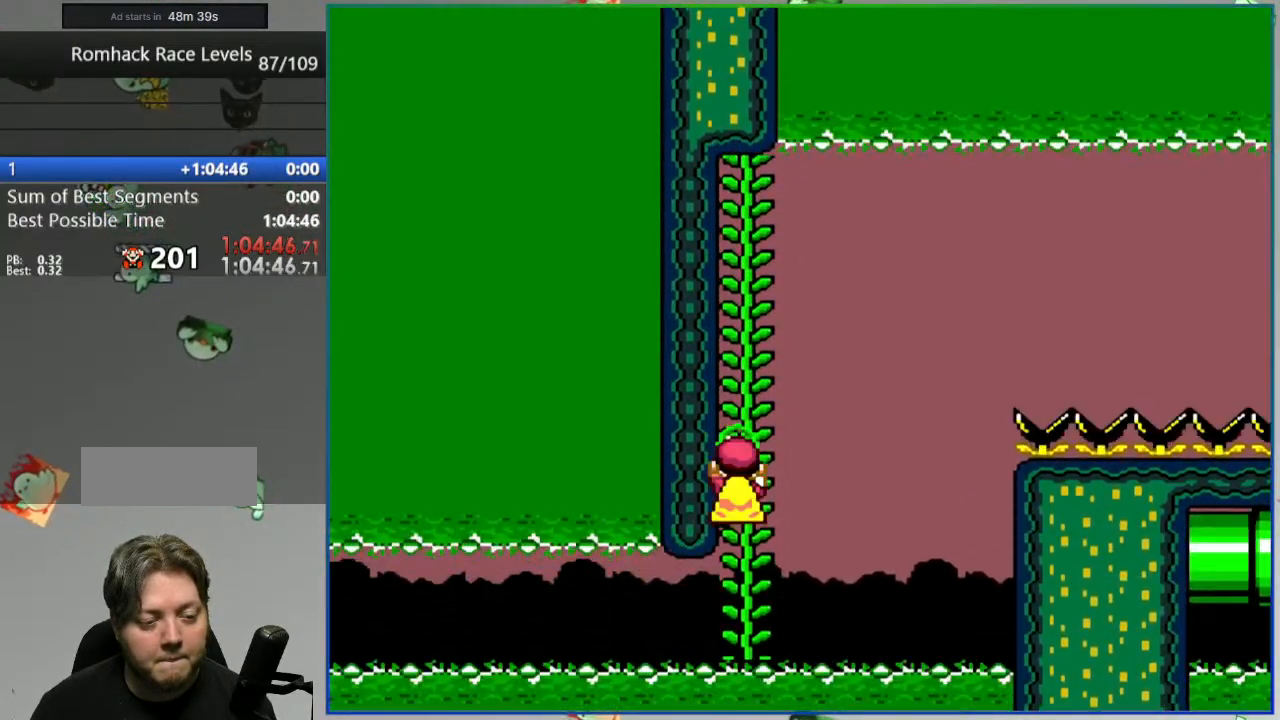
{"buttons": ["Y"], "events": [[83, "DPAD_UP", "up"], [167, "B", "up"]]}
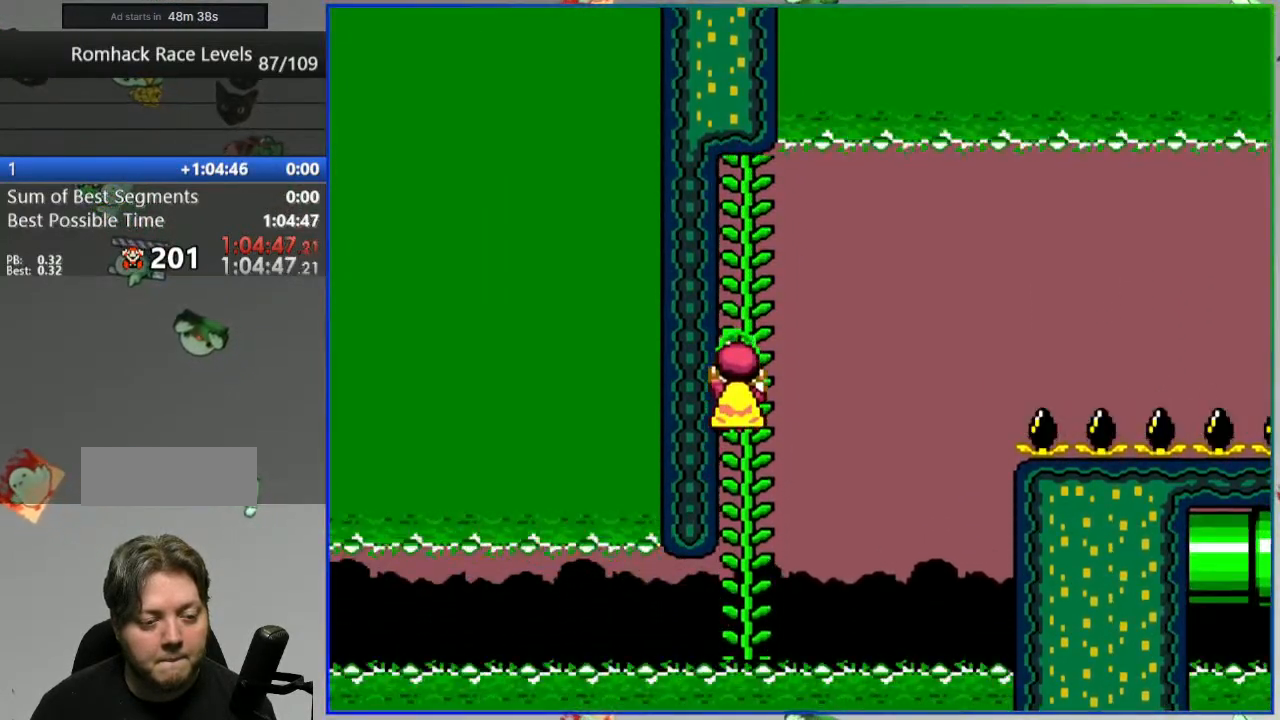
{"buttons": ["B", "Y"], "events": [[33, "B", "down"], [200, "DPAD_UP", "down"], [500, "DPAD_UP", "up"]]}
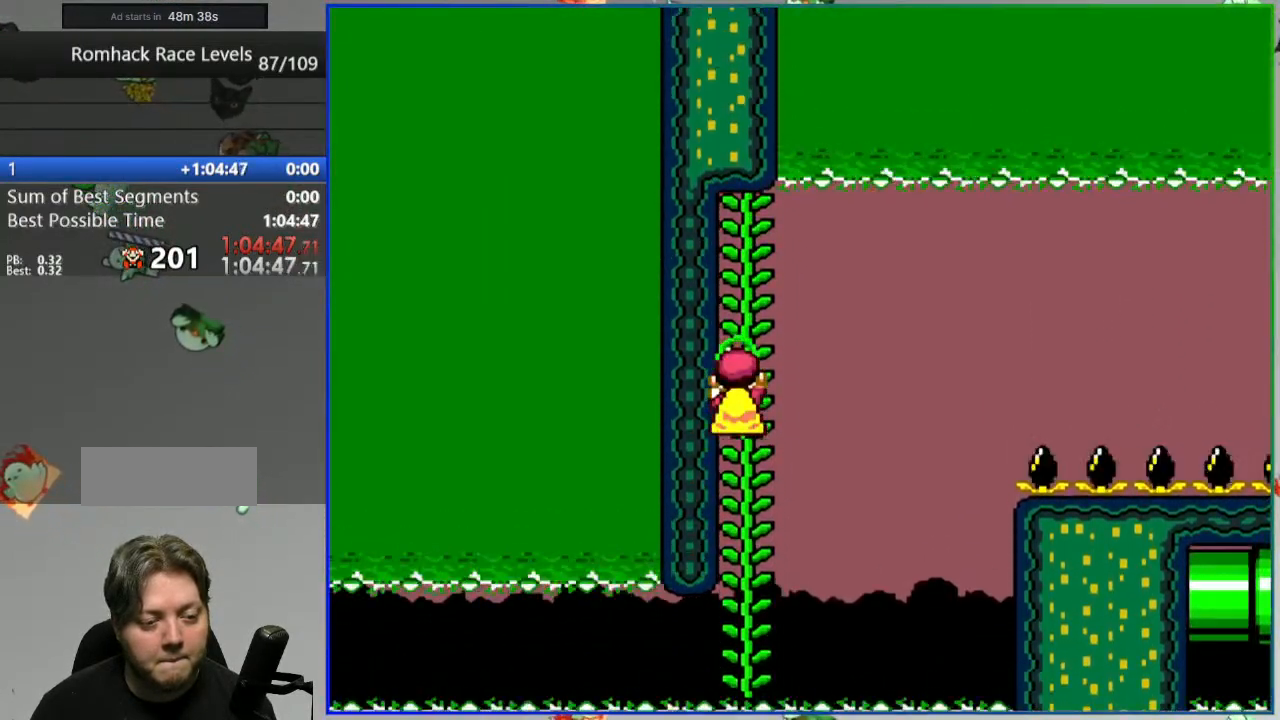
{"buttons": ["B", "Y", "DPAD_UP"], "events": [[33, "B", "up"], [167, "B", "down"], [433, "DPAD_UP", "down"]]}
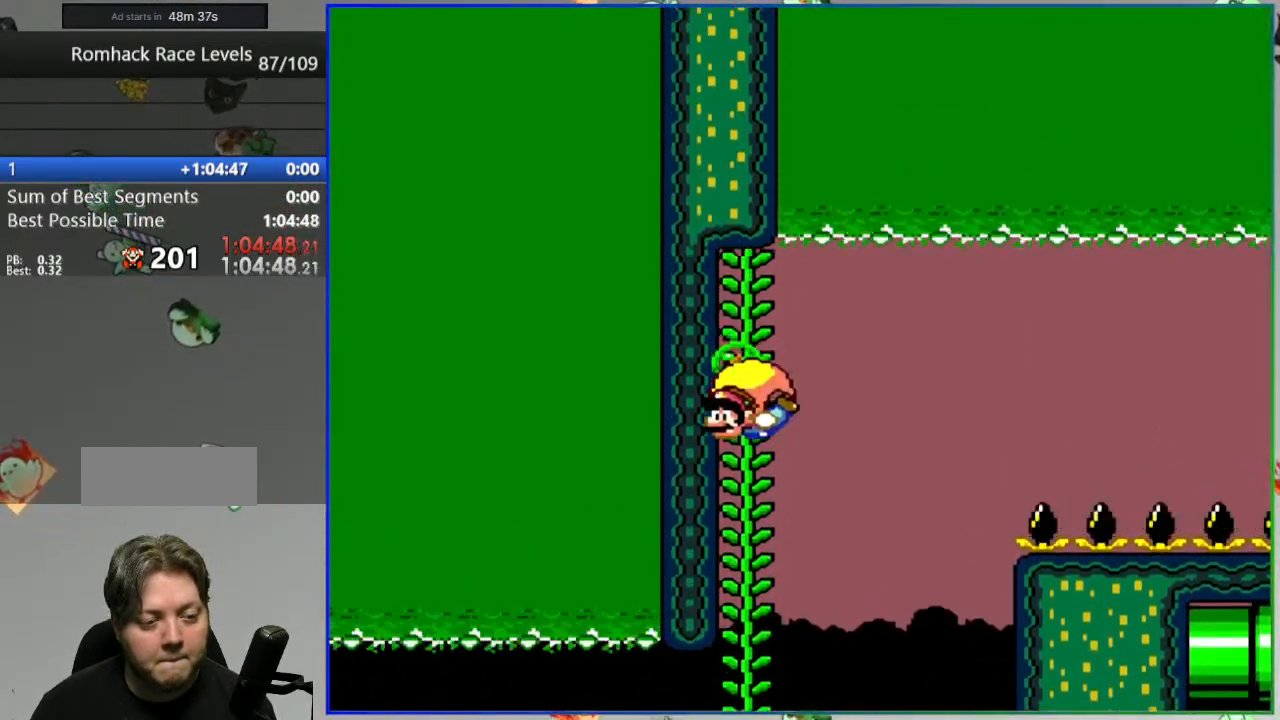
{"buttons": ["B", "Y"], "events": [[183, "DPAD_UP", "up"], [317, "B", "up"], [450, "B", "down"]]}
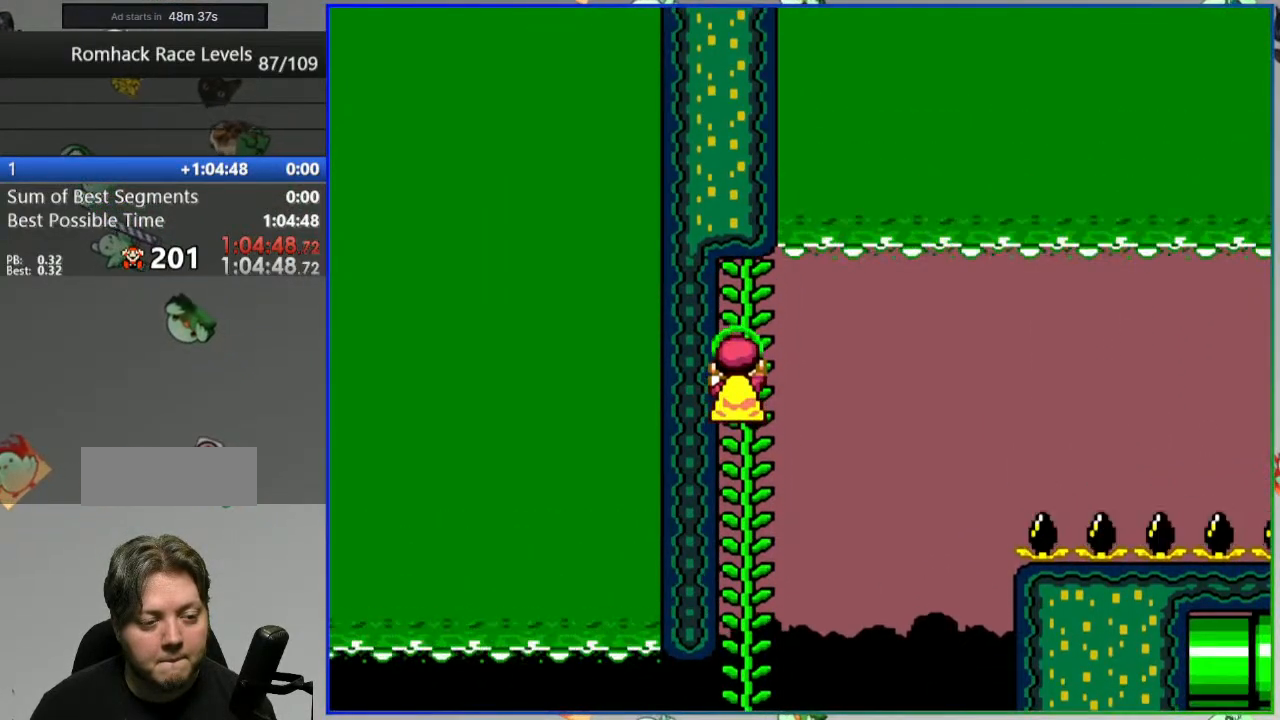
{"buttons": ["Y"], "events": [[283, "DPAD_UP", "down"], [383, "DPAD_UP", "up"], [433, "B", "up"]]}
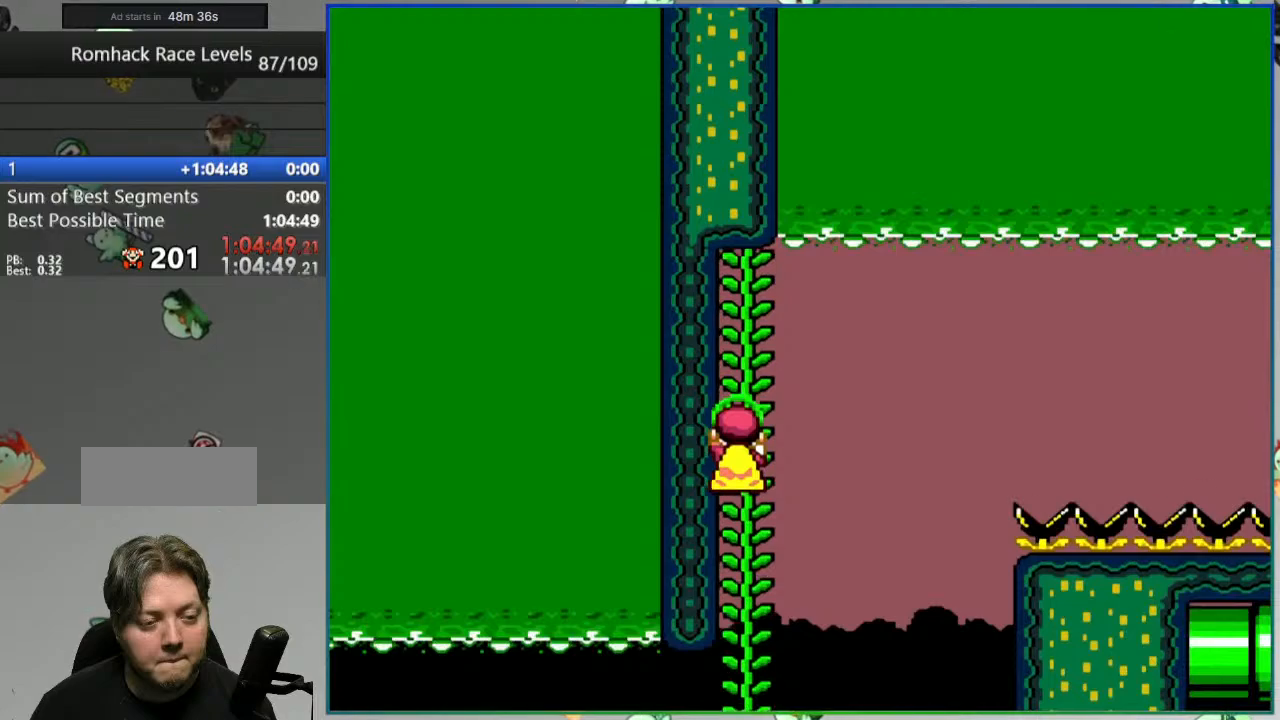
{"buttons": ["Y", "DPAD_UP"], "events": [[17, "B", "down"], [117, "B", "up"], [350, "DPAD_UP", "down"]]}
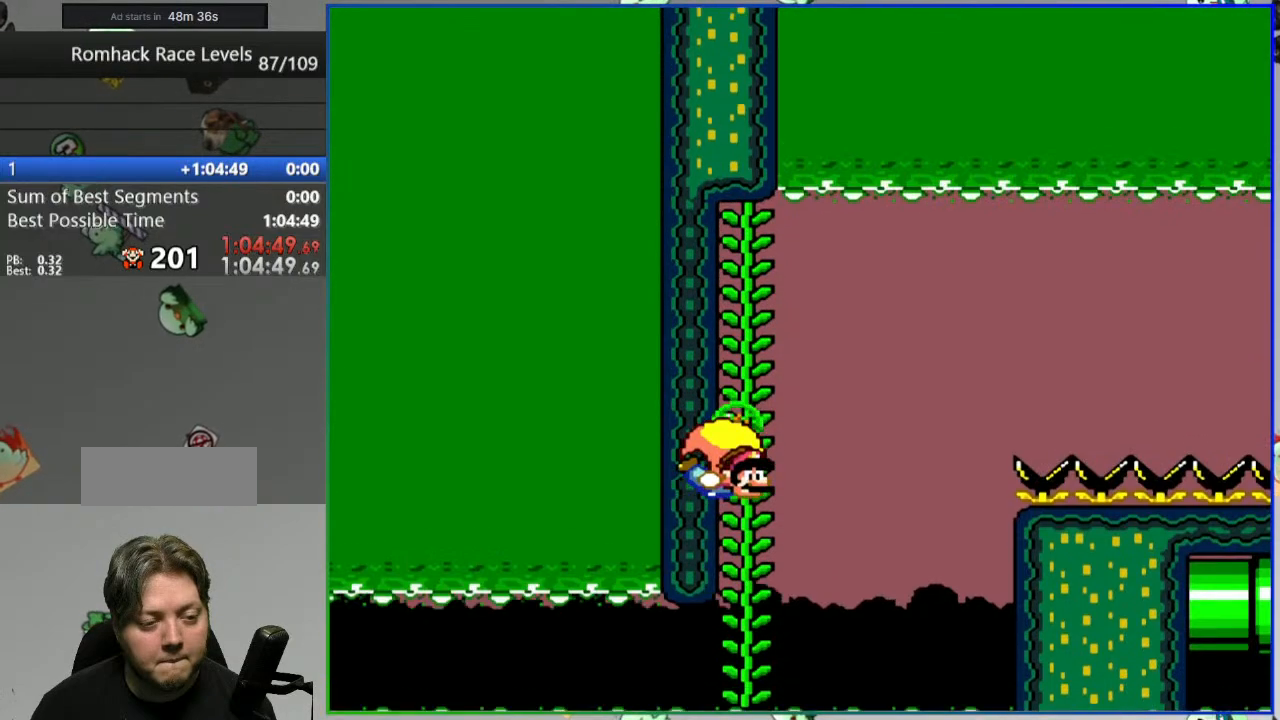
{"buttons": ["Y"], "events": [[17, "DPAD_UP", "up"]]}